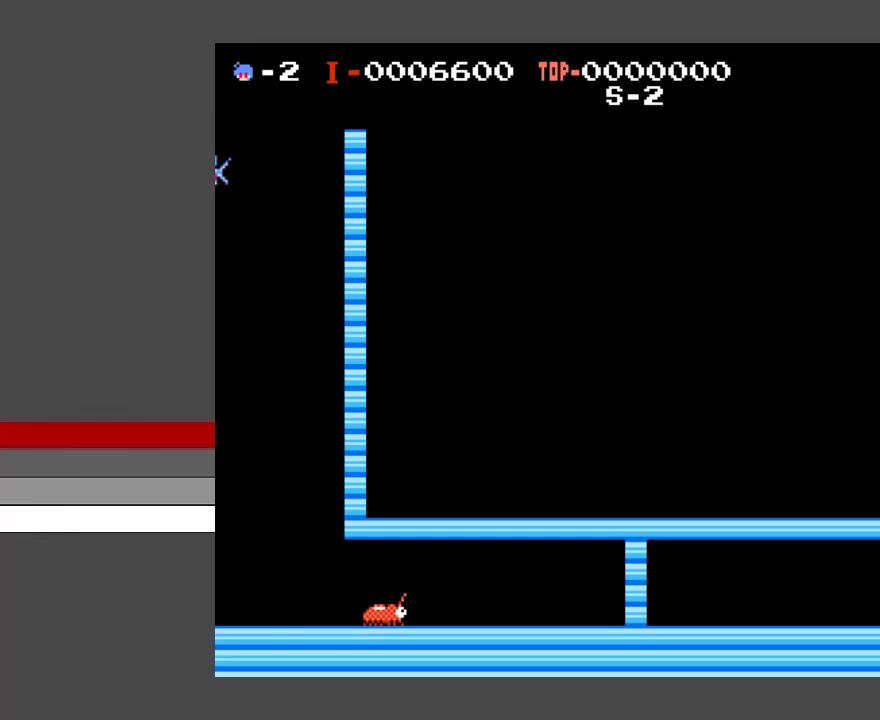
Gameplay with a controller (Nintendo layout); each line is a JSON object with the inputs held at the frame after it (dt_ms = milliseconds from this image to that frame). "events" lists button and stick changes between this image and that frame as [ms after this image, input, new state], when the widget could be followed in between. Not read: L3 R3 other_buttons.
{"dt_ms": 100, "buttons": ["DPAD_LEFT"], "events": [[100, "DPAD_LEFT", "down"]]}
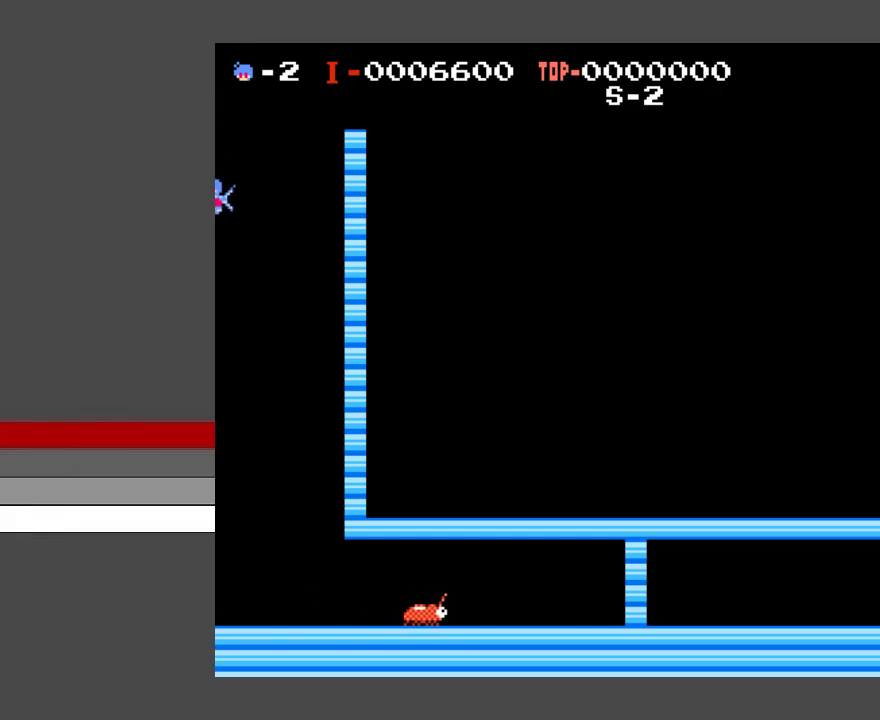
{"dt_ms": 400, "buttons": [], "events": [[333, "DPAD_LEFT", "up"]]}
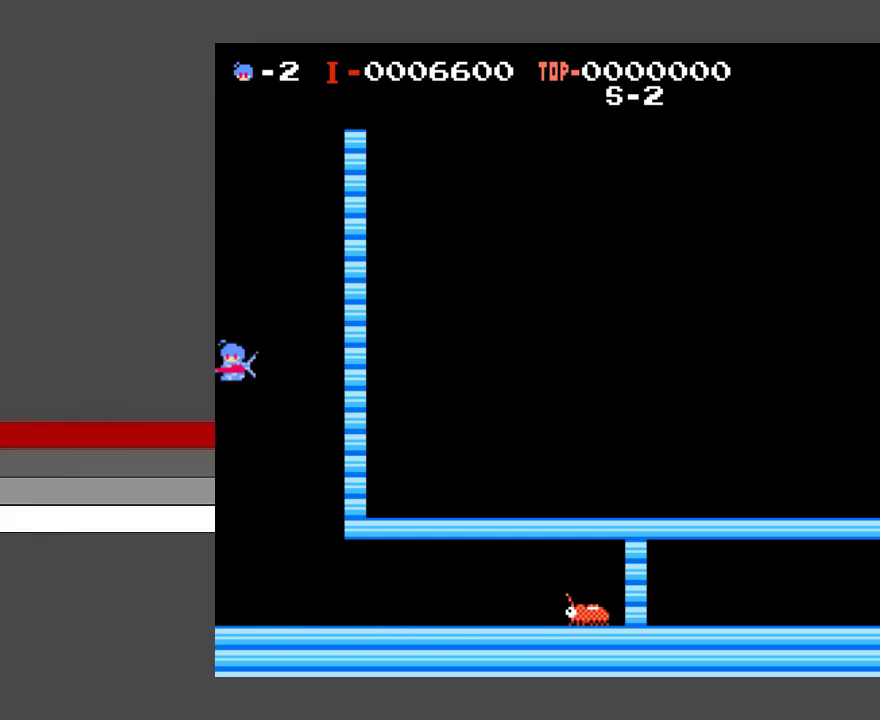
{"dt_ms": 100, "buttons": ["DPAD_RIGHT"], "events": [[33, "DPAD_RIGHT", "down"]]}
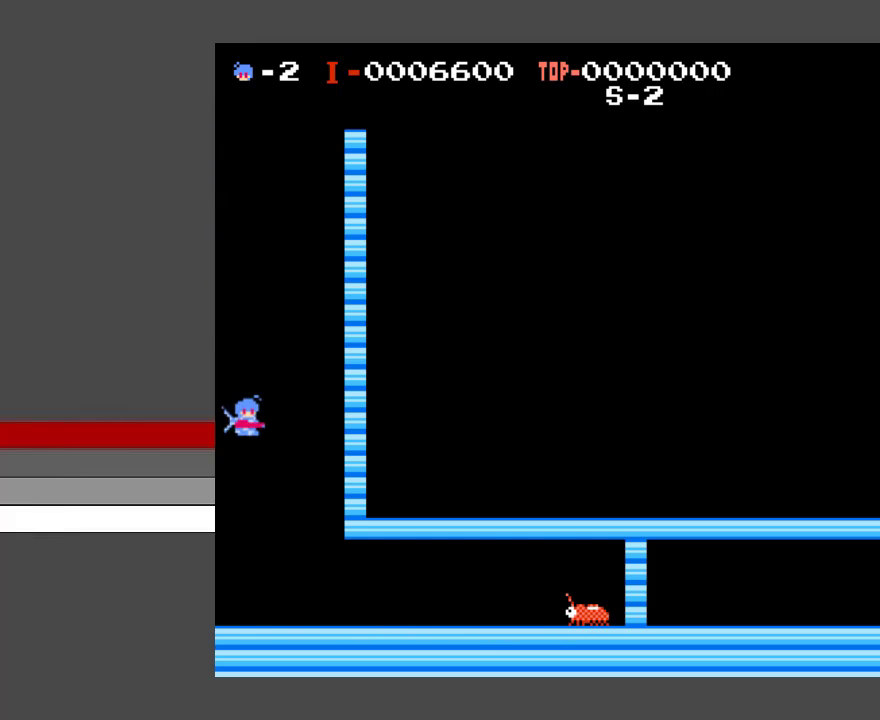
{"dt_ms": 300, "buttons": ["DPAD_RIGHT"], "events": []}
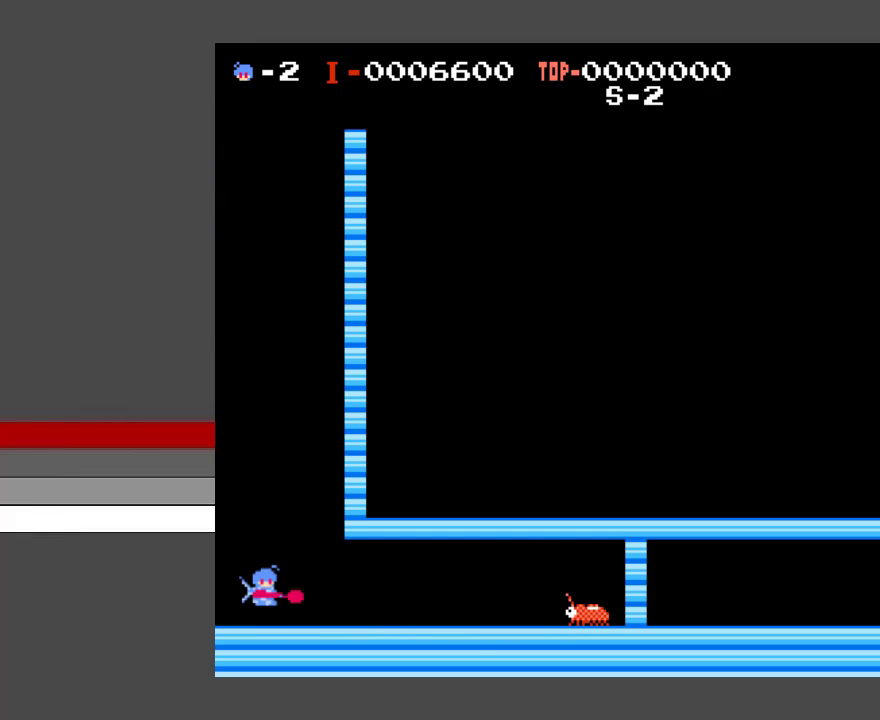
{"dt_ms": 100, "buttons": ["DPAD_RIGHT"], "events": []}
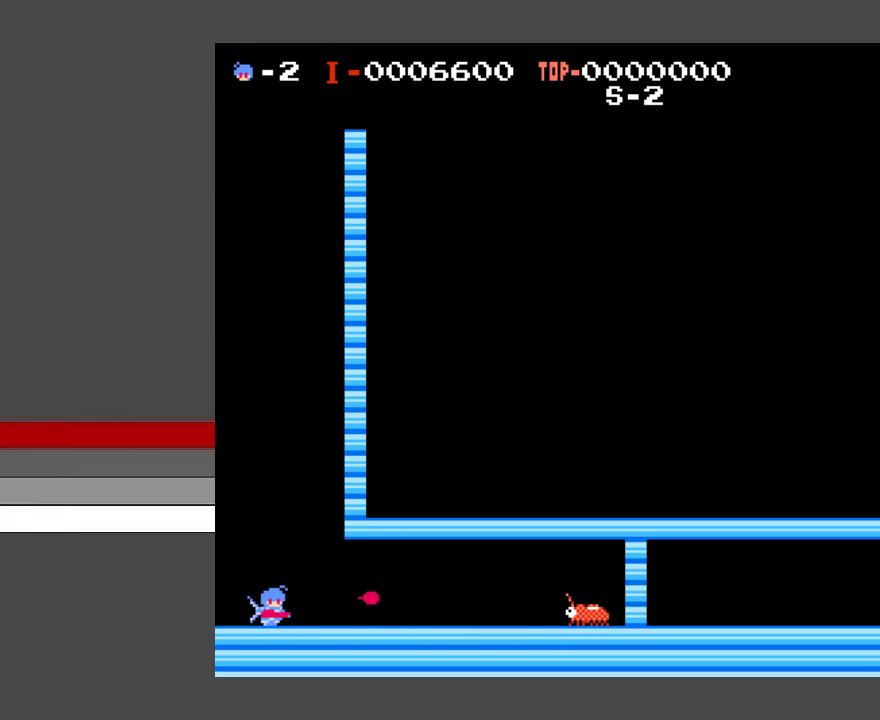
{"dt_ms": 500, "buttons": ["DPAD_RIGHT"], "events": []}
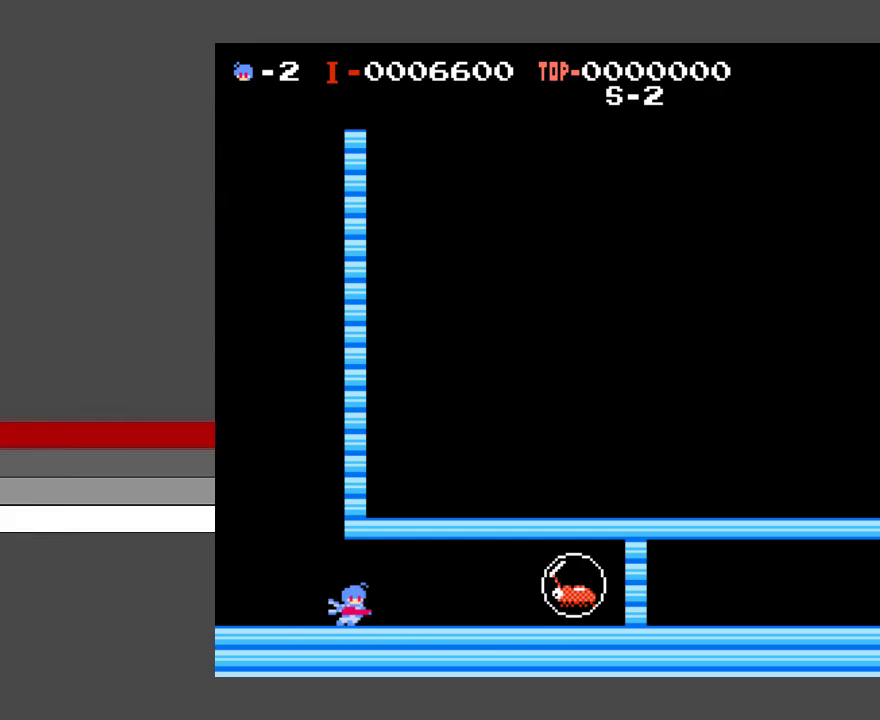
{"dt_ms": 500, "buttons": ["DPAD_RIGHT"], "events": []}
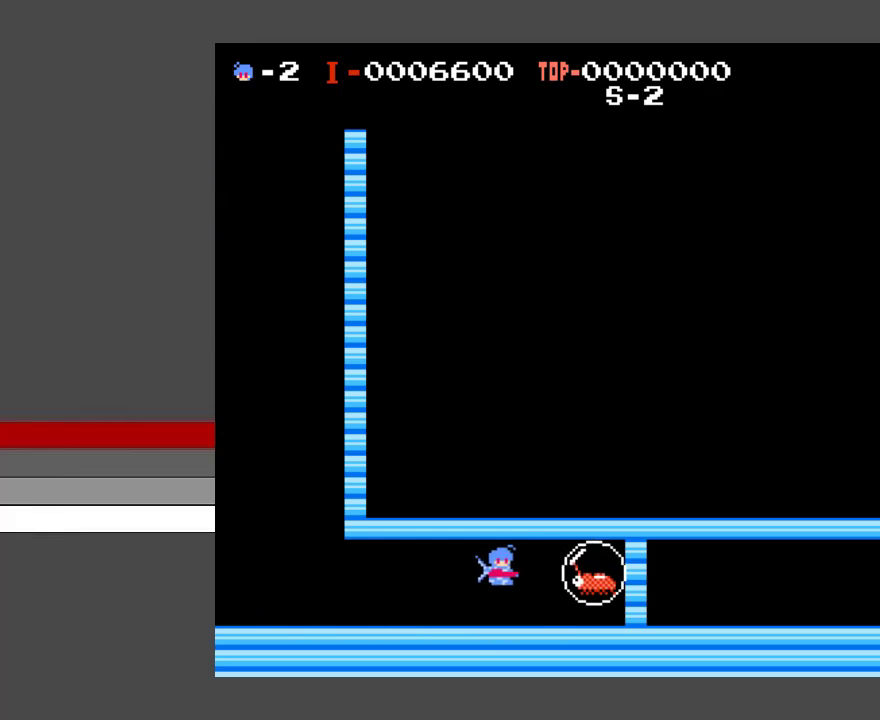
{"dt_ms": 500, "buttons": [], "events": [[433, "DPAD_RIGHT", "up"]]}
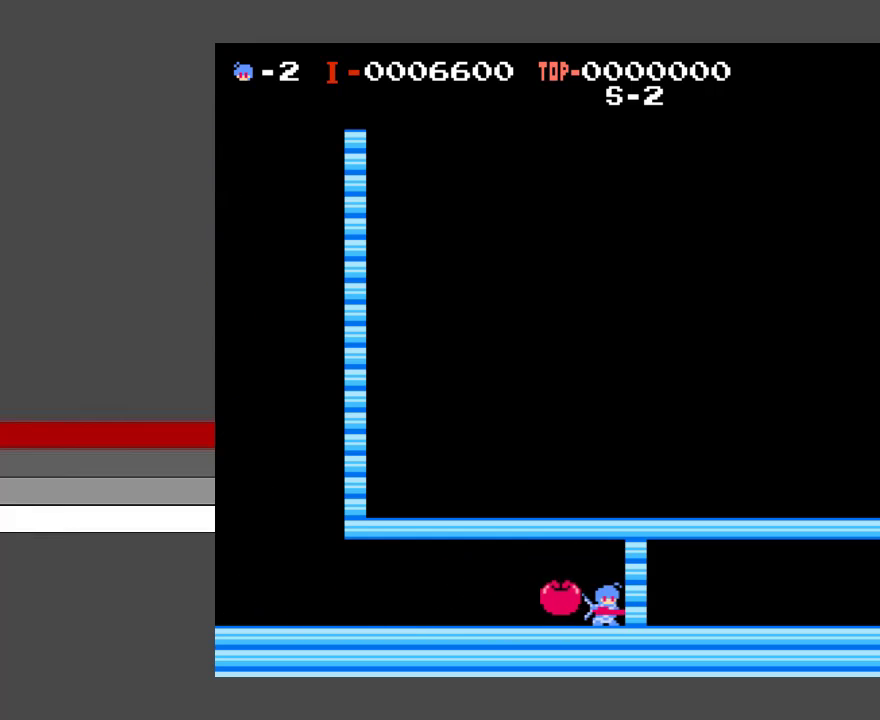
{"dt_ms": 100, "buttons": ["DPAD_LEFT"], "events": [[67, "DPAD_LEFT", "down"]]}
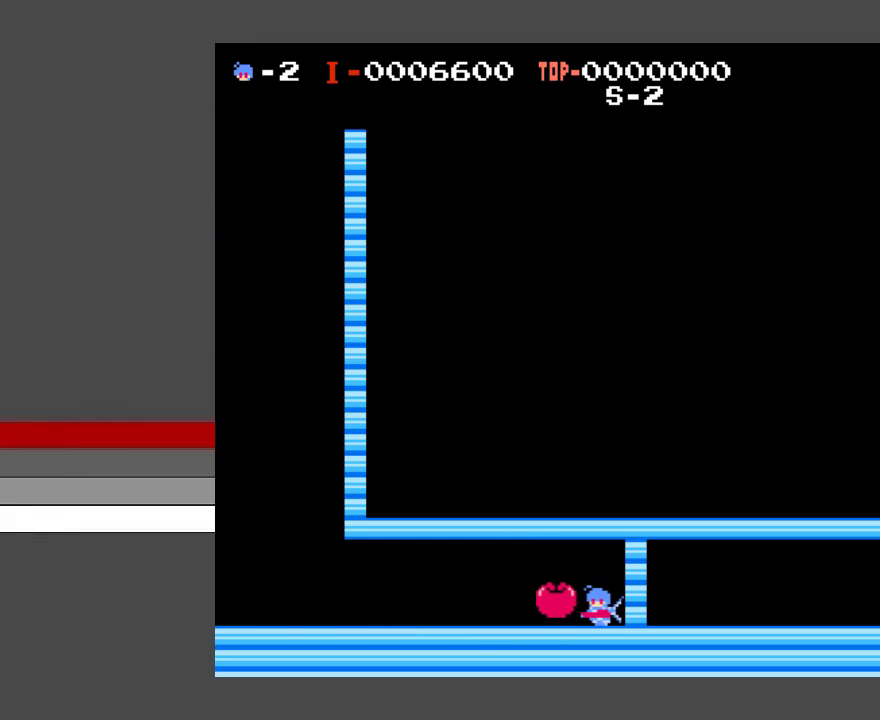
{"dt_ms": 500, "buttons": ["DPAD_LEFT"], "events": []}
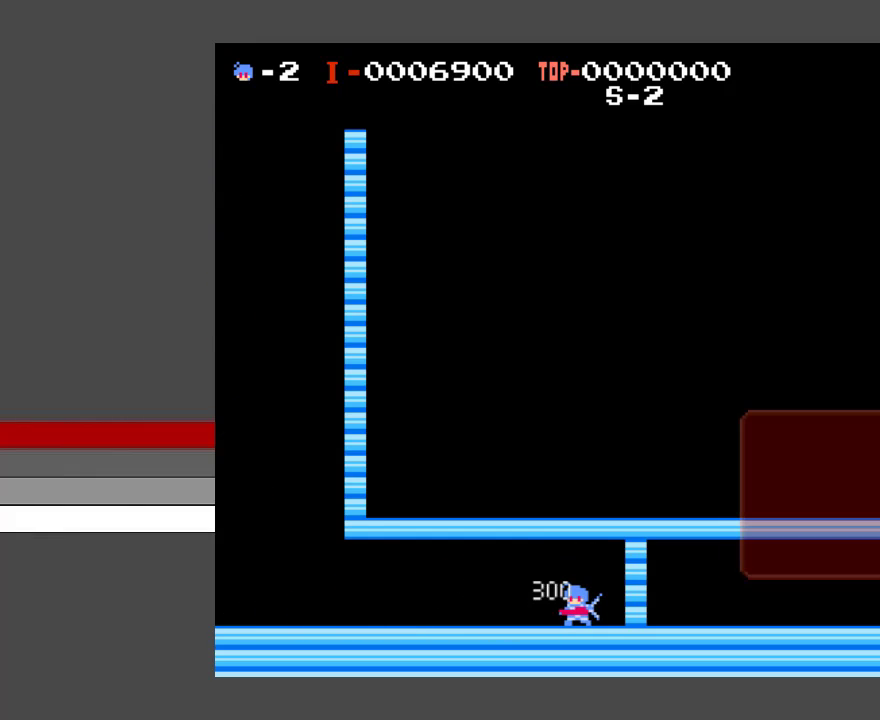
{"dt_ms": 100, "buttons": ["DPAD_LEFT"], "events": []}
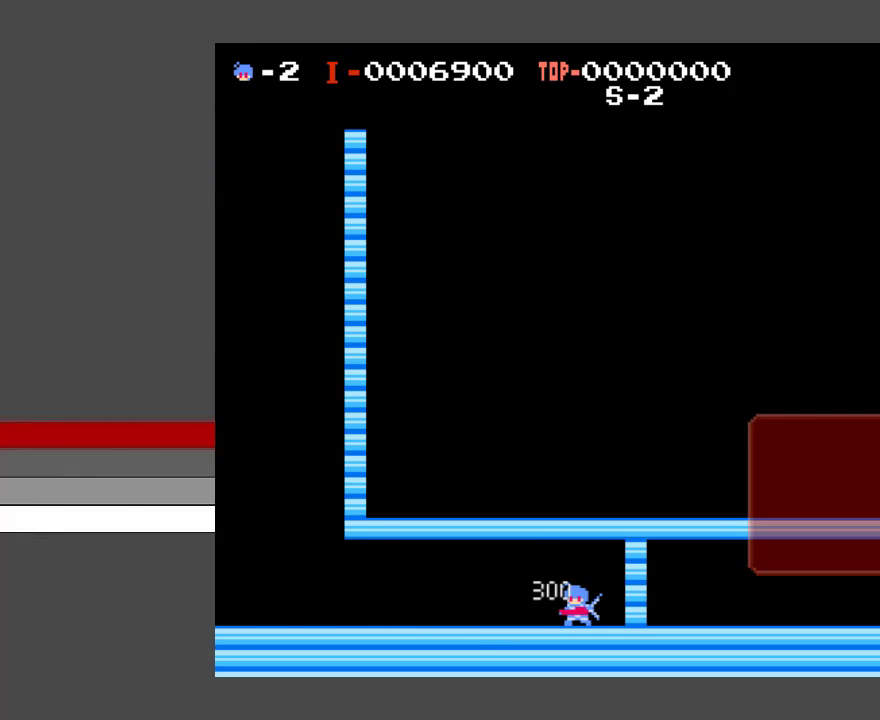
{"dt_ms": 600, "buttons": ["DPAD_LEFT"], "events": []}
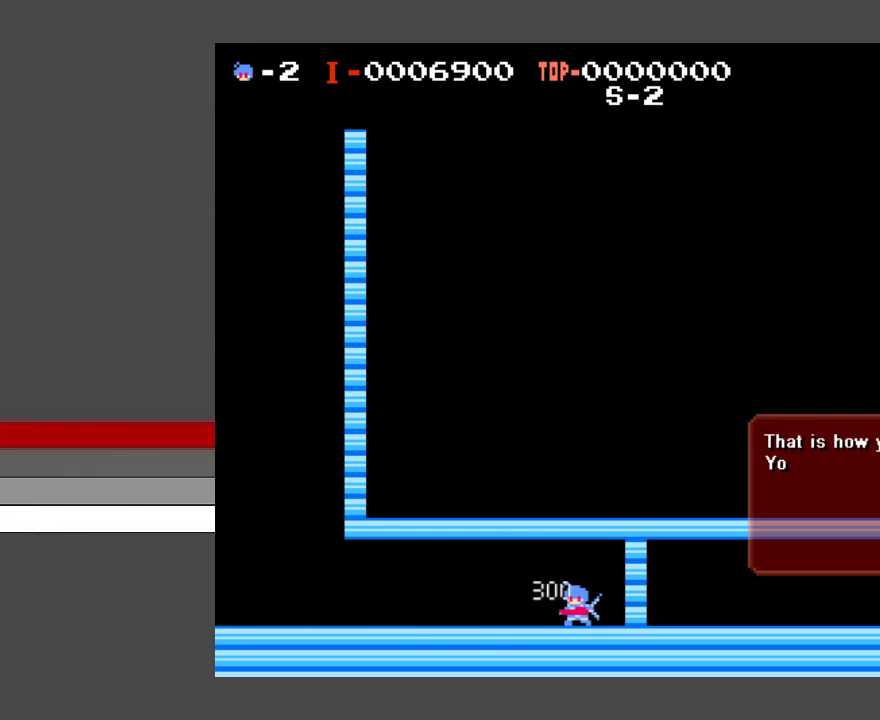
{"dt_ms": 500, "buttons": ["DPAD_LEFT"], "events": []}
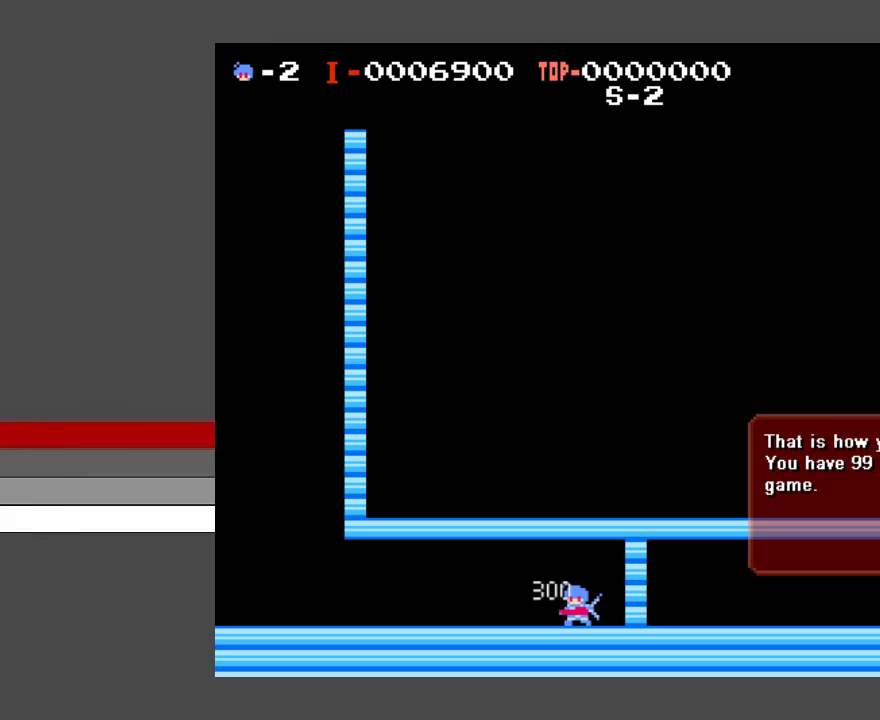
{"dt_ms": 500, "buttons": ["DPAD_LEFT"], "events": []}
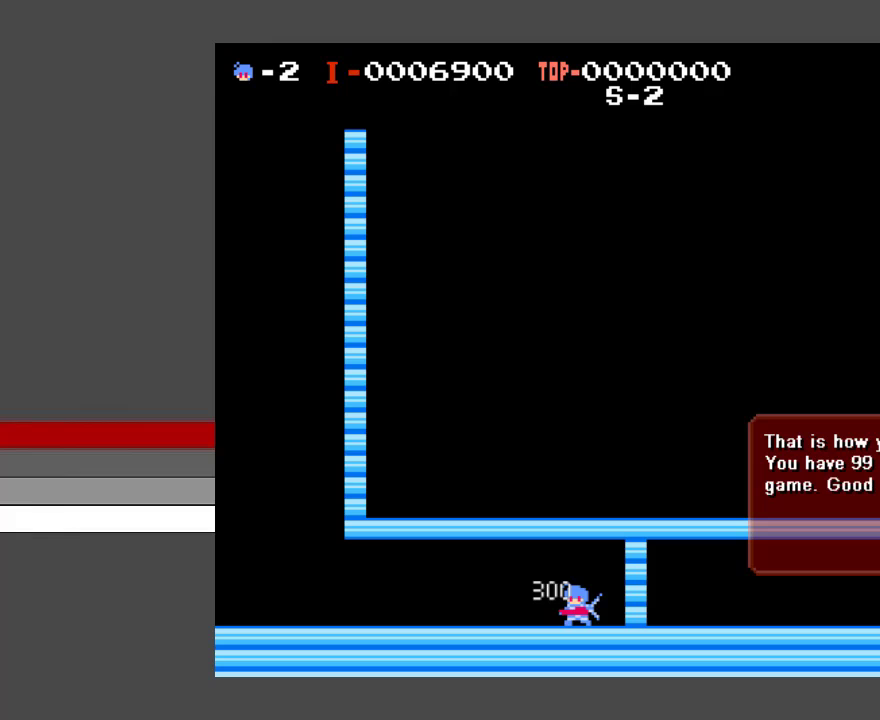
{"dt_ms": 500, "buttons": ["DPAD_LEFT"], "events": []}
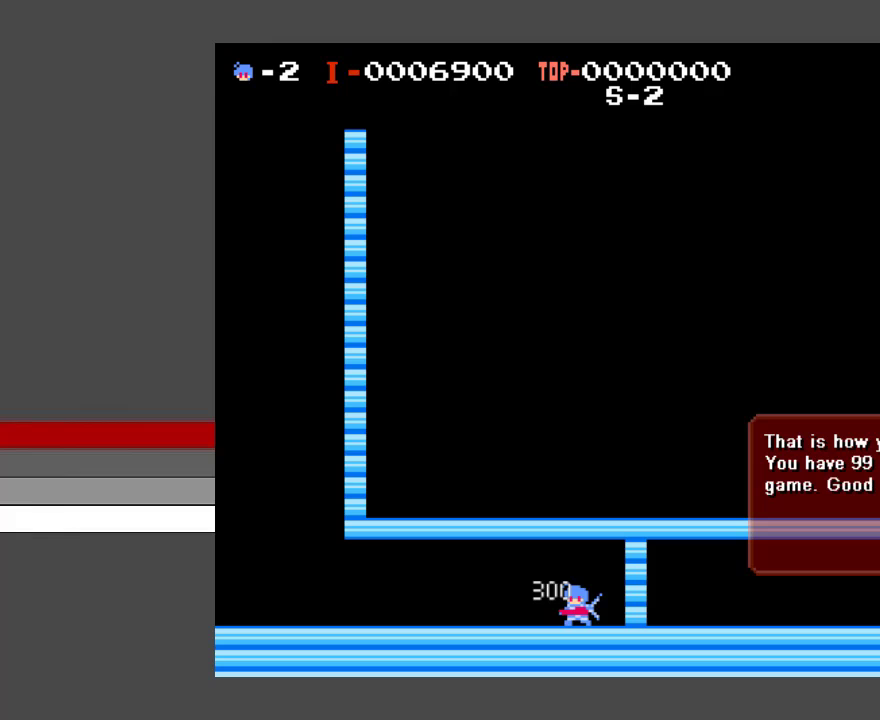
{"dt_ms": 500, "buttons": ["DPAD_LEFT"], "events": []}
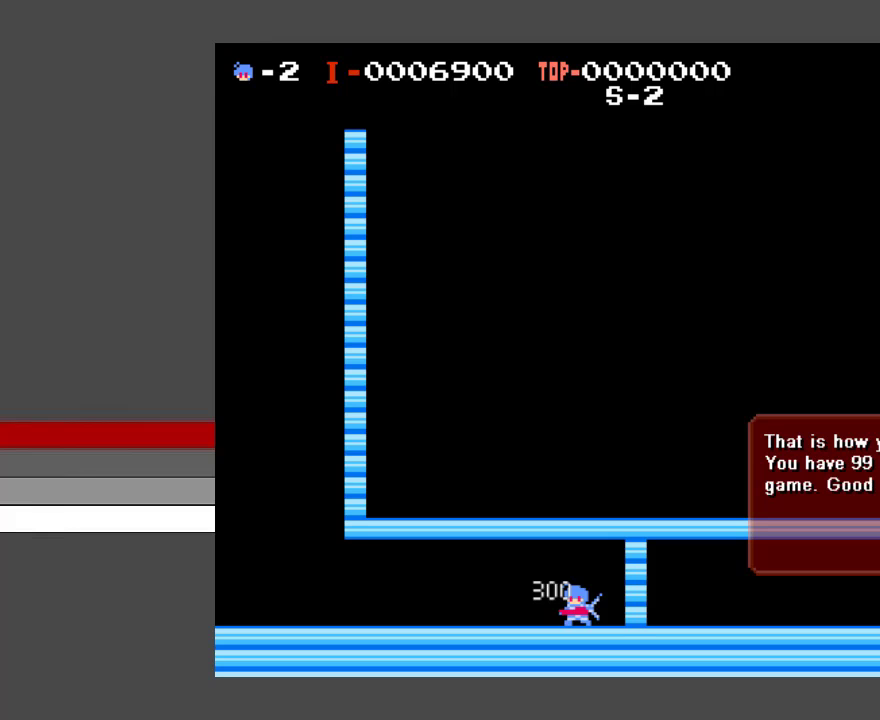
{"dt_ms": 500, "buttons": ["DPAD_LEFT"], "events": []}
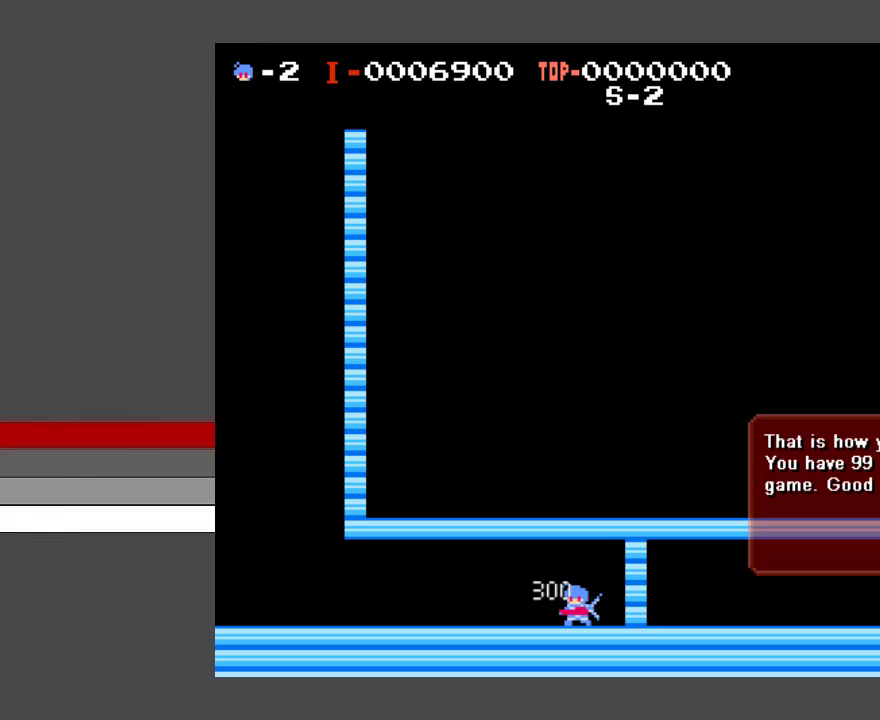
{"dt_ms": 500, "buttons": ["DPAD_LEFT"], "events": []}
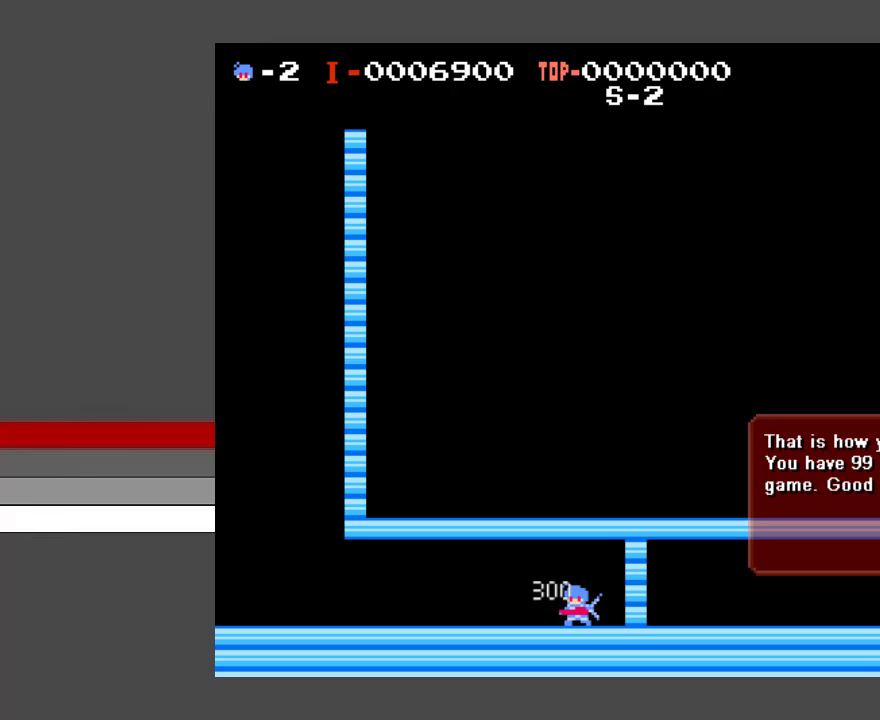
{"dt_ms": 500, "buttons": ["DPAD_LEFT"], "events": []}
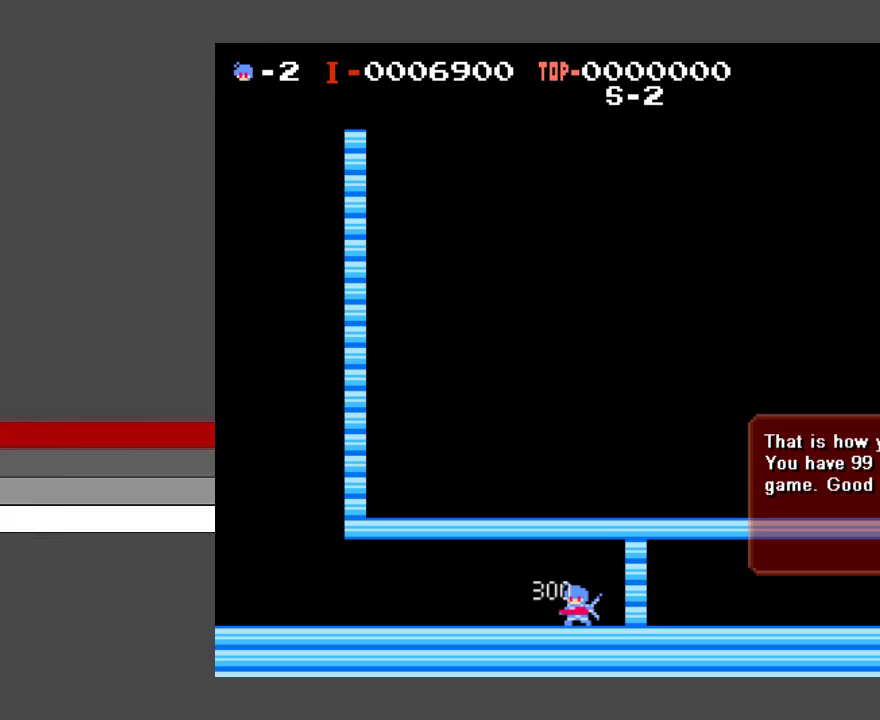
{"dt_ms": 500, "buttons": ["DPAD_LEFT"], "events": []}
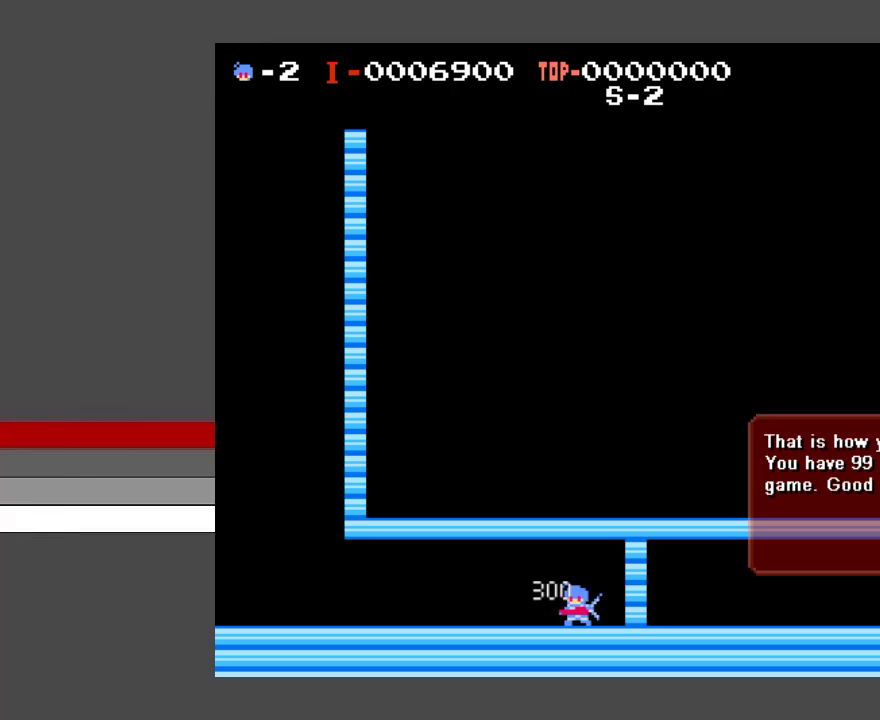
{"dt_ms": 500, "buttons": ["DPAD_LEFT"], "events": []}
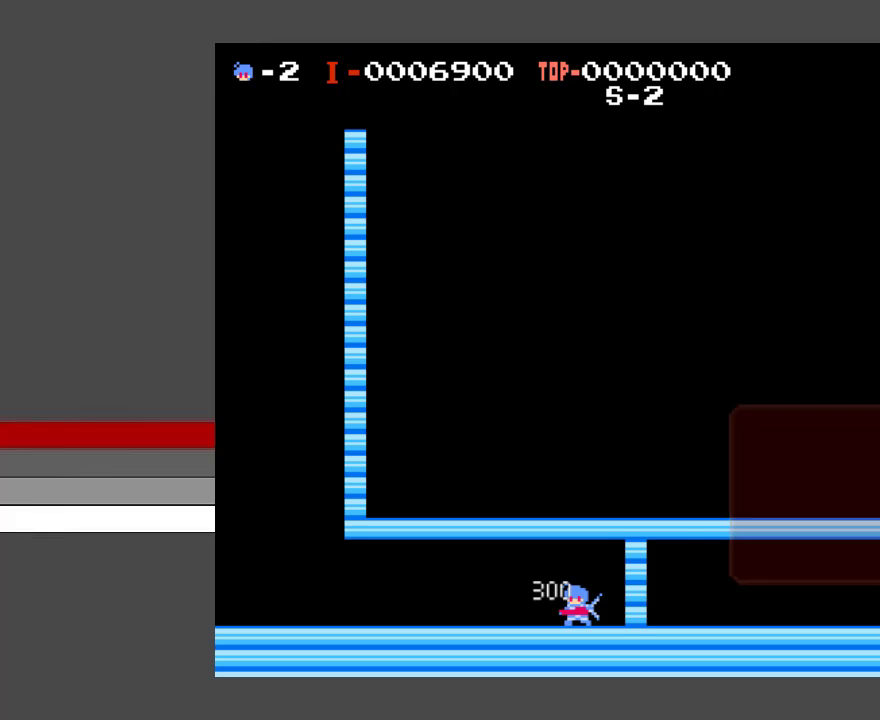
{"dt_ms": 100, "buttons": ["DPAD_LEFT"], "events": []}
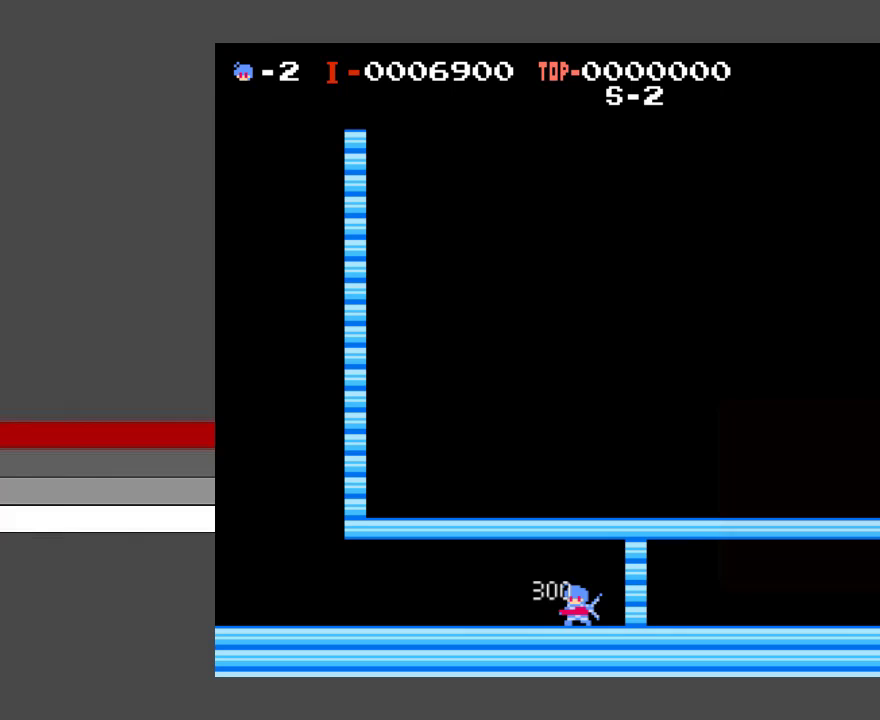
{"dt_ms": 300, "buttons": [], "events": [[300, "DPAD_LEFT", "up"]]}